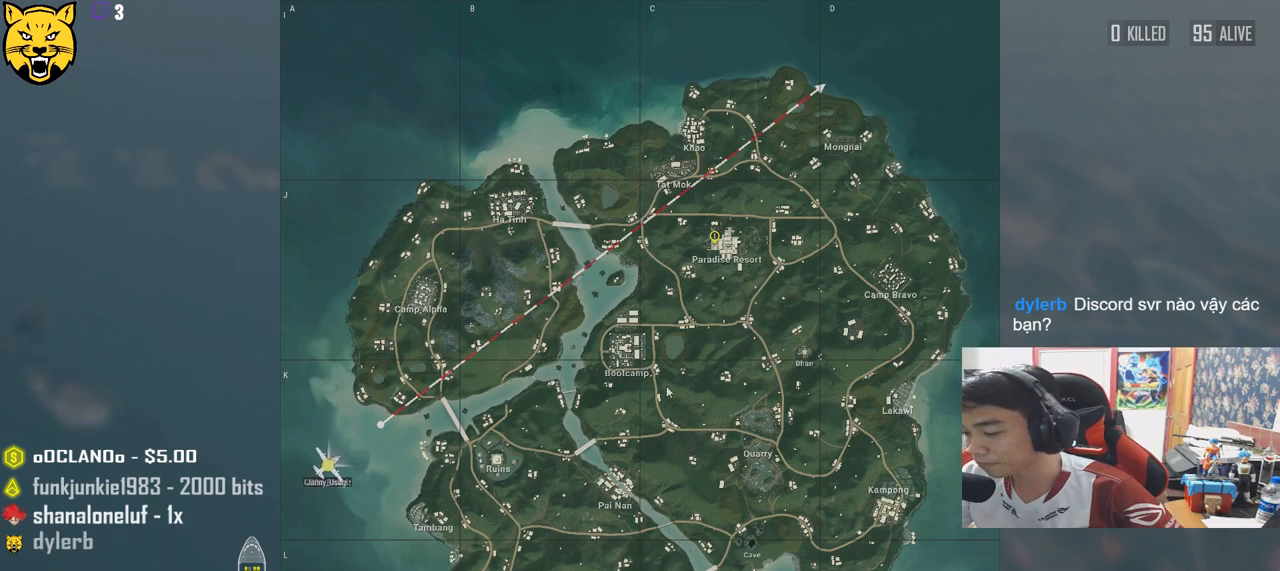
Gameplay with keyboard and mouse; each line is a JSON object with the keys and mouse buttons held at the frame after it. "events" lists presses ("down") and releases ("up") of "a", "c", "ctrl", "d", "e", "f", "q", "r", "s", "shift", "space", "tab", "v", "w", "x", "z", "mouse_left", "mouse_wheel", "mouse_right", "mouse_mb4" and "mouse_mb5" between this image and that frame as [ms after this image, input, new state], when the widget could be followed in between. "mouse_left", "mouse_wheel", "mouse_right", "mouse_mb4", "mouse_mb5" = the "left", "wheel", "right", "mb4", "mb5" buttons of the "mouse" list. No other keys are recorded. "wheel" means that the mouse wheel is clicked or scrolled. Mouse movement is not recorded.
{"keys": [], "mouse": [], "events": [[133, "v", "down"], [283, "v", "up"]]}
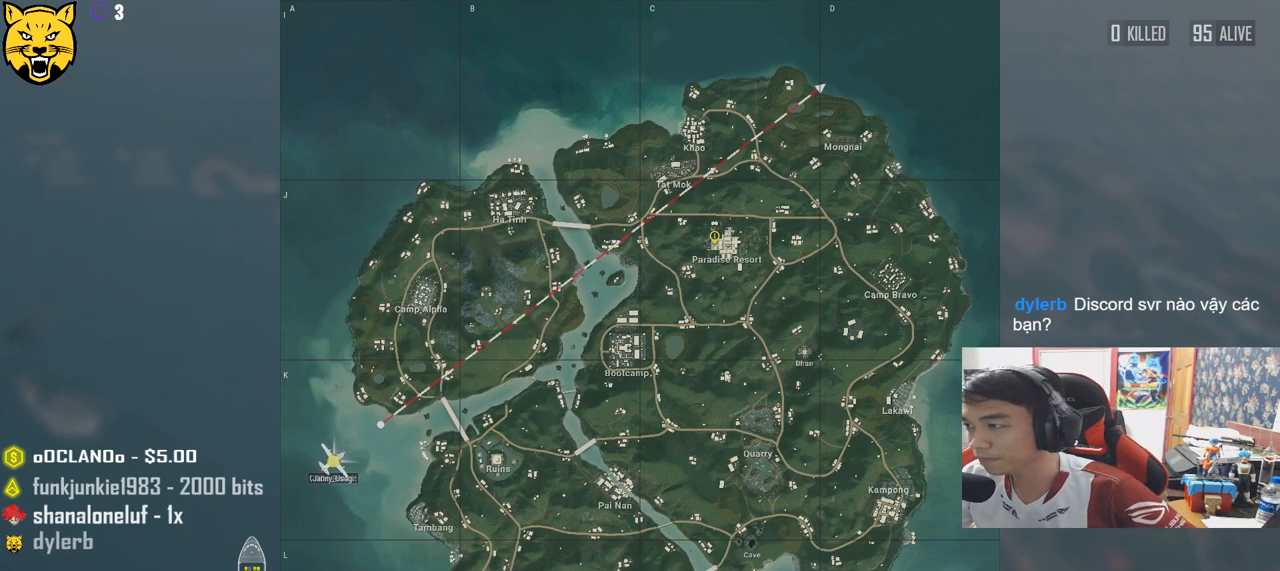
{"keys": [], "mouse": [], "events": []}
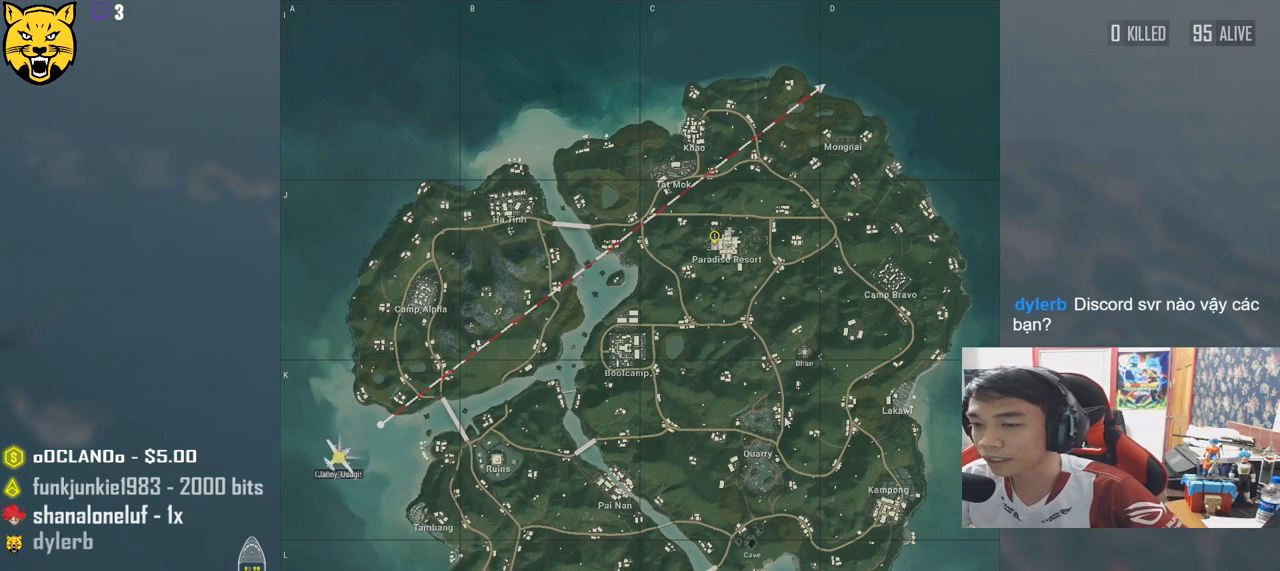
{"keys": [], "mouse": [], "events": []}
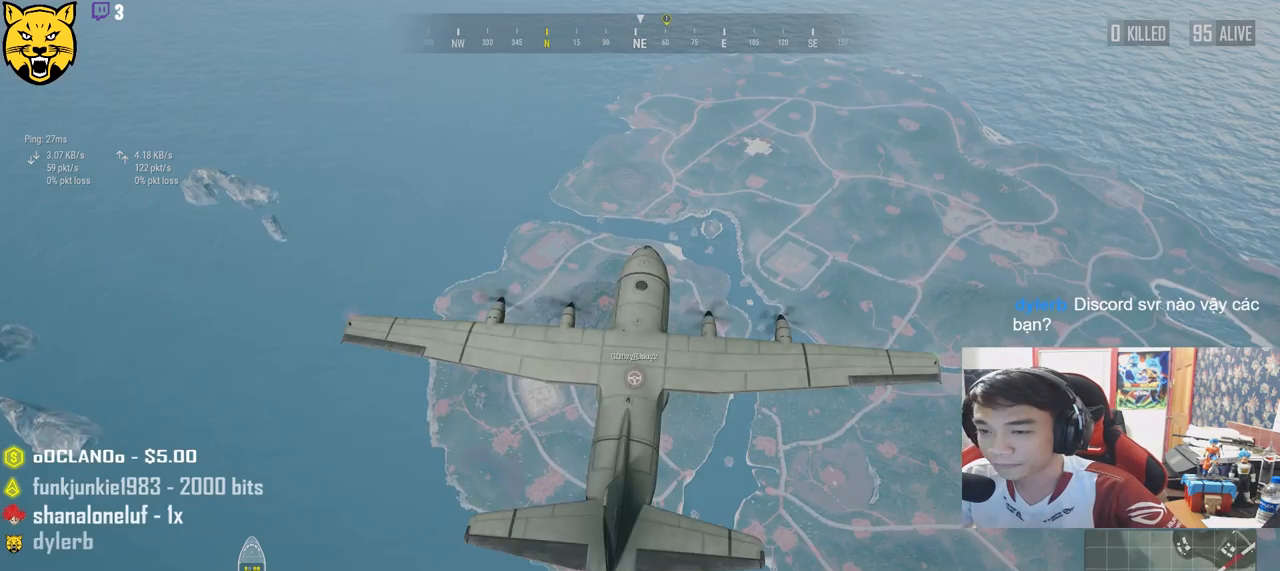
{"keys": [], "mouse": [], "events": []}
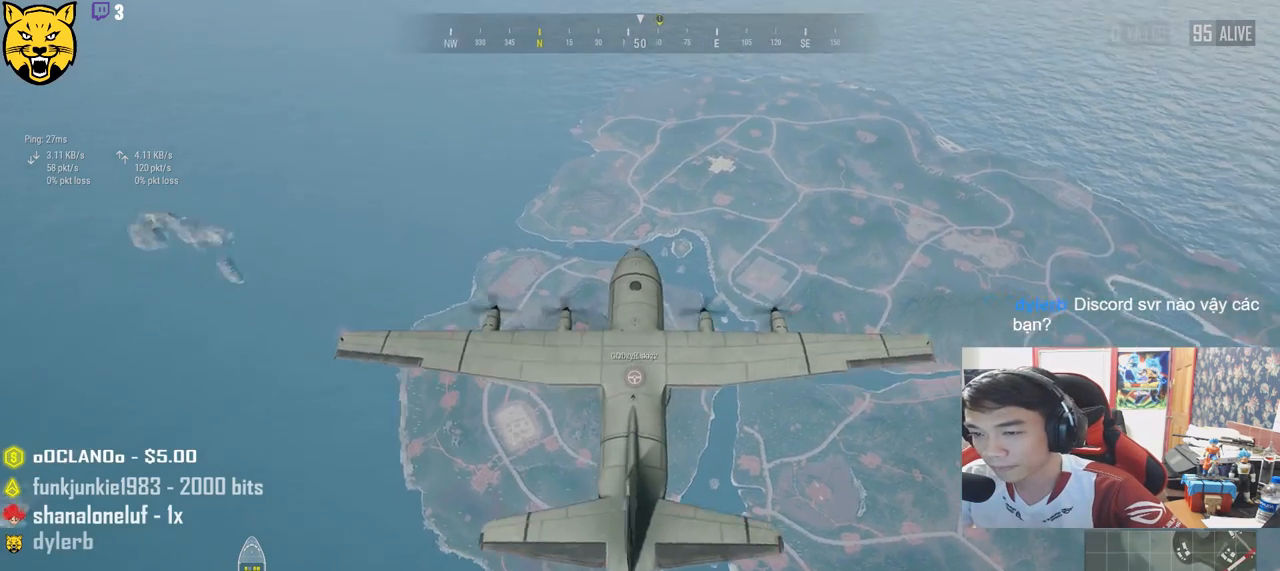
{"keys": [], "mouse": [], "events": []}
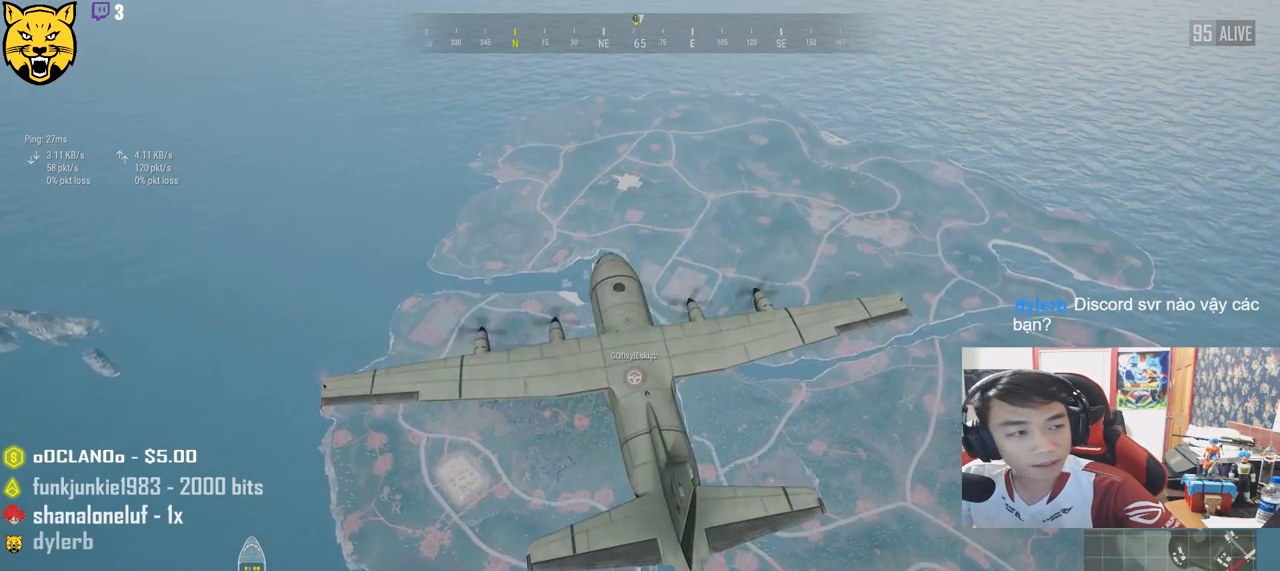
{"keys": [], "mouse": [], "events": []}
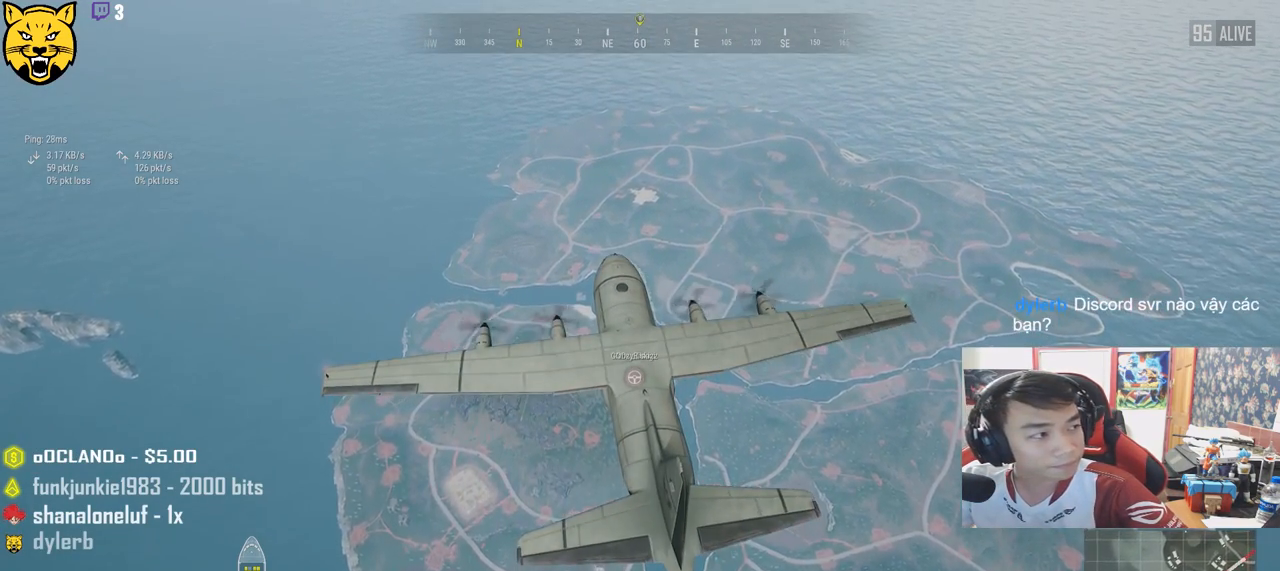
{"keys": [], "mouse": [], "events": []}
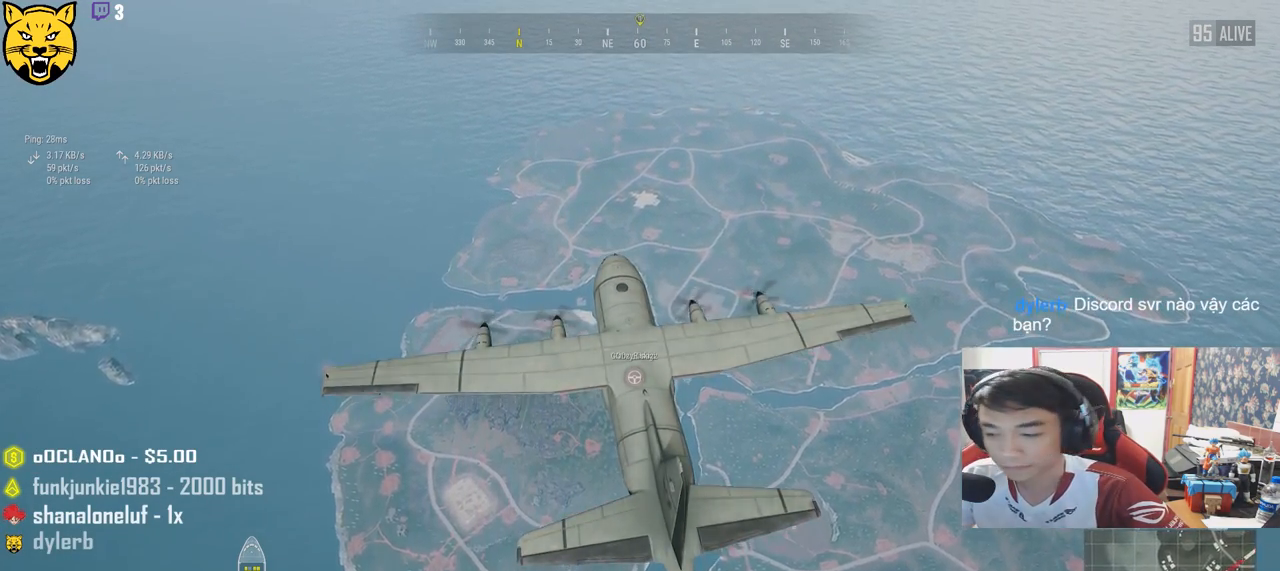
{"keys": [], "mouse": [], "events": []}
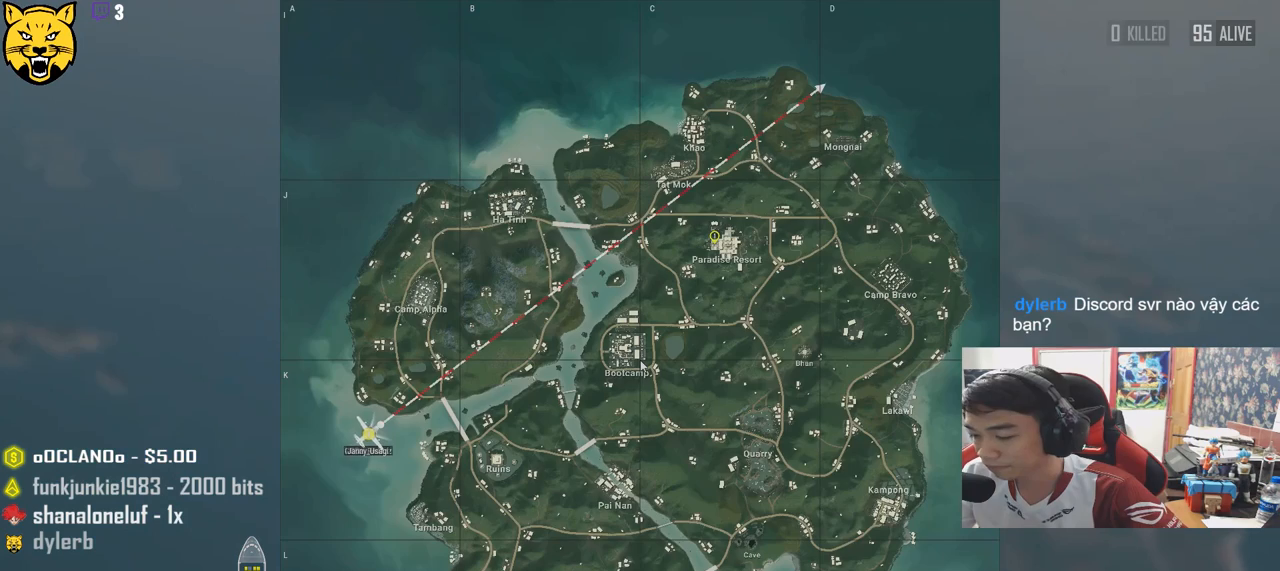
{"keys": [], "mouse": [], "events": []}
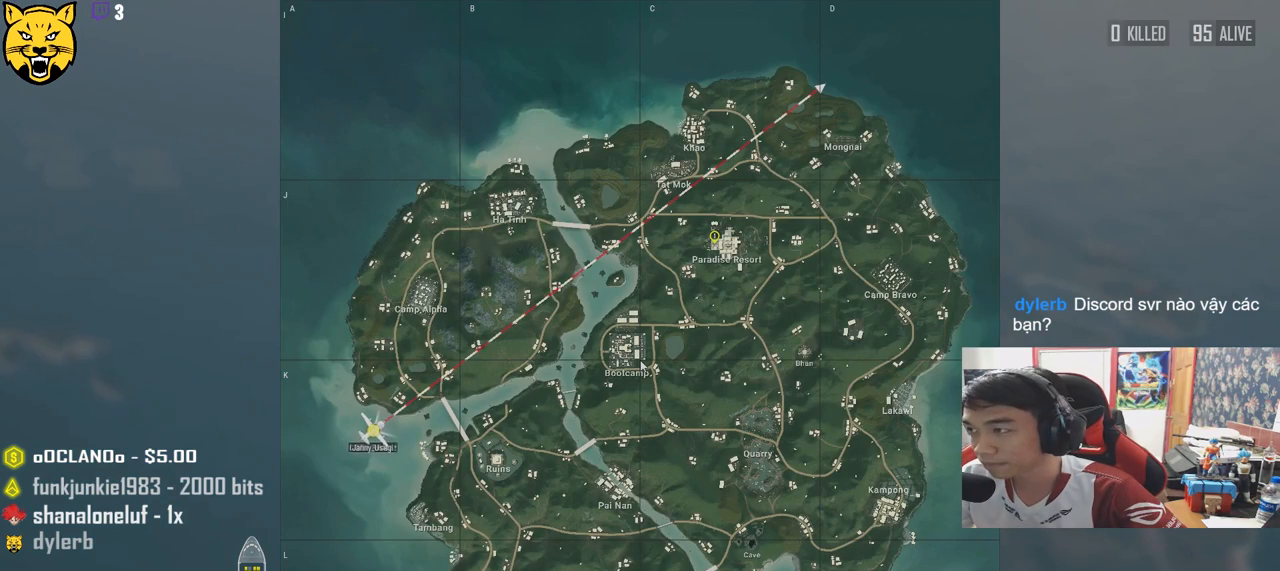
{"keys": [], "mouse": [], "events": [[66, "v", "down"], [200, "v", "up"]]}
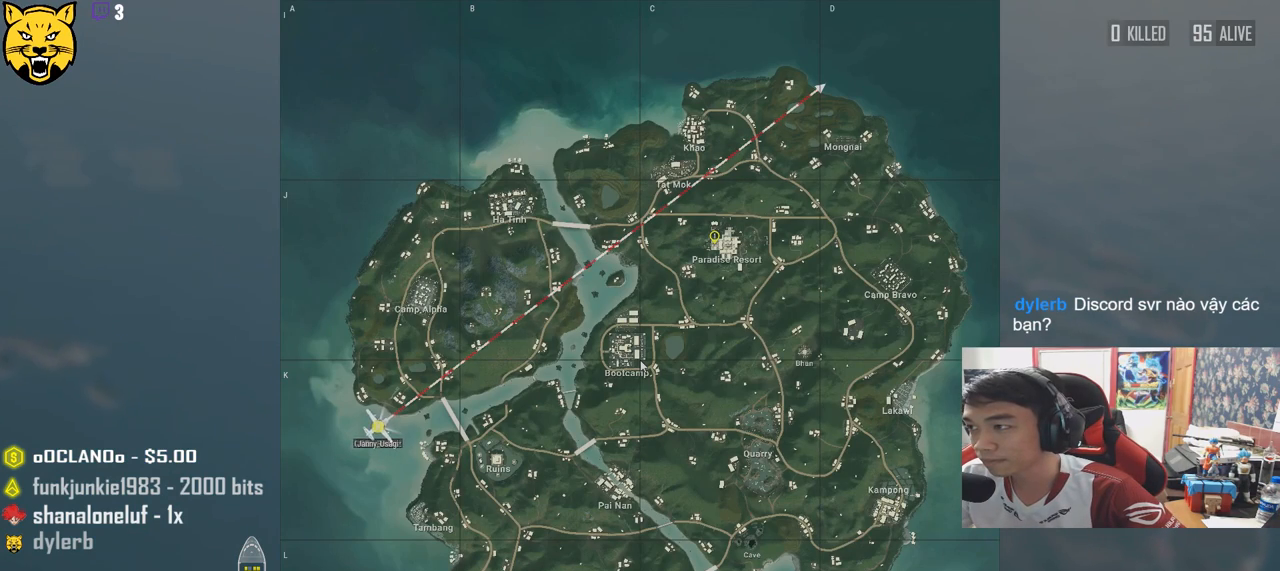
{"keys": [], "mouse": [], "events": []}
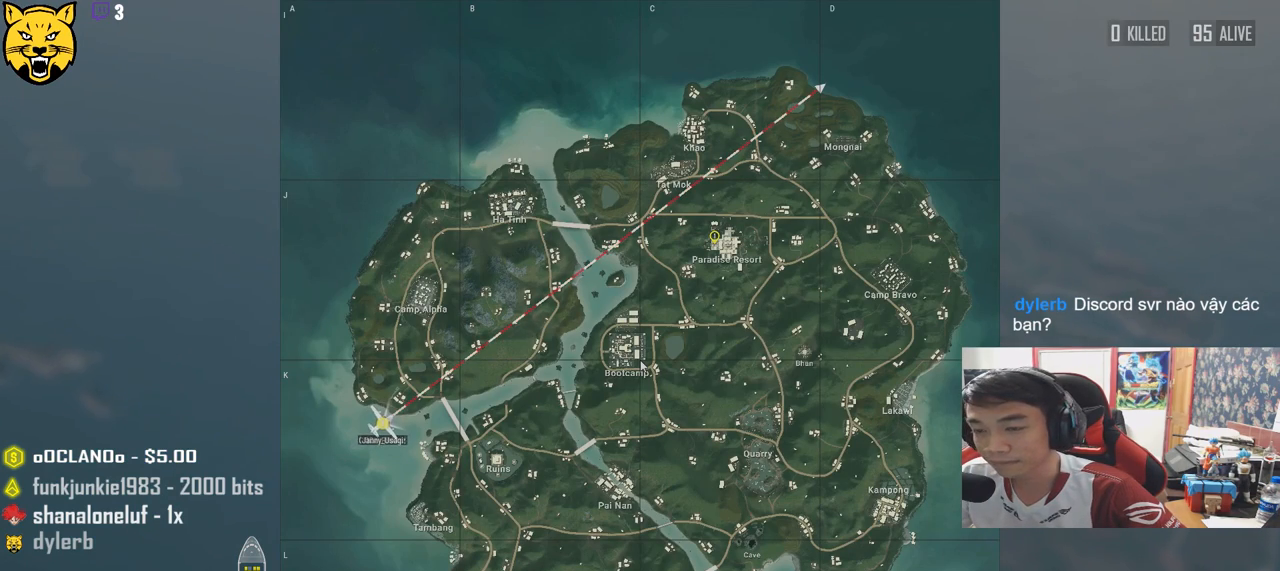
{"keys": [], "mouse": [], "events": []}
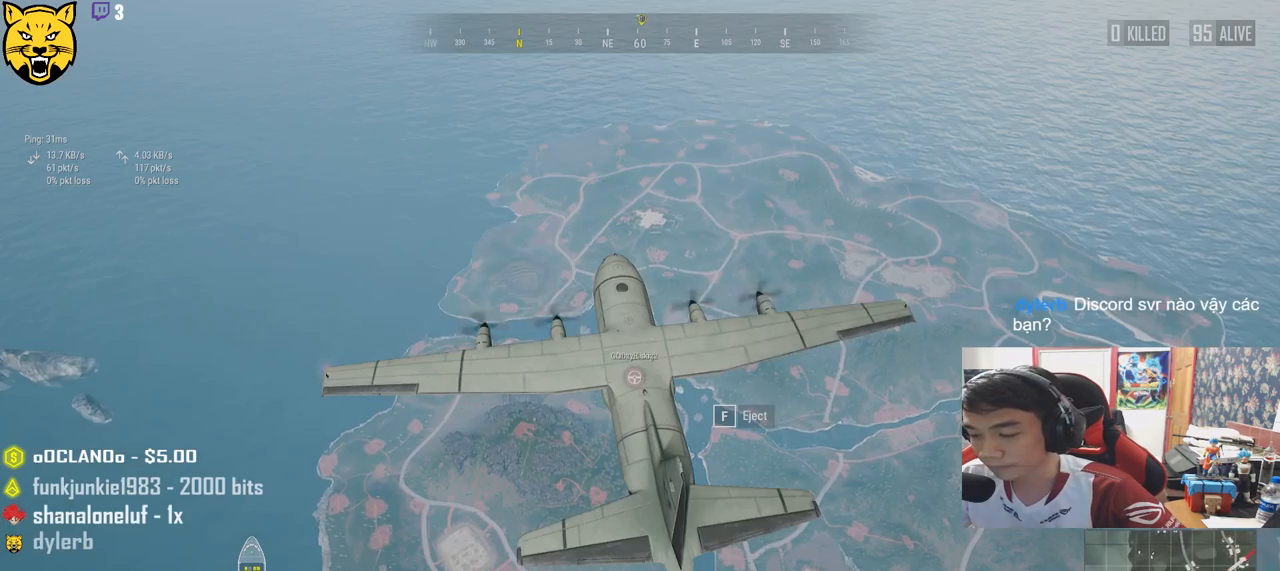
{"keys": [], "mouse": [], "events": []}
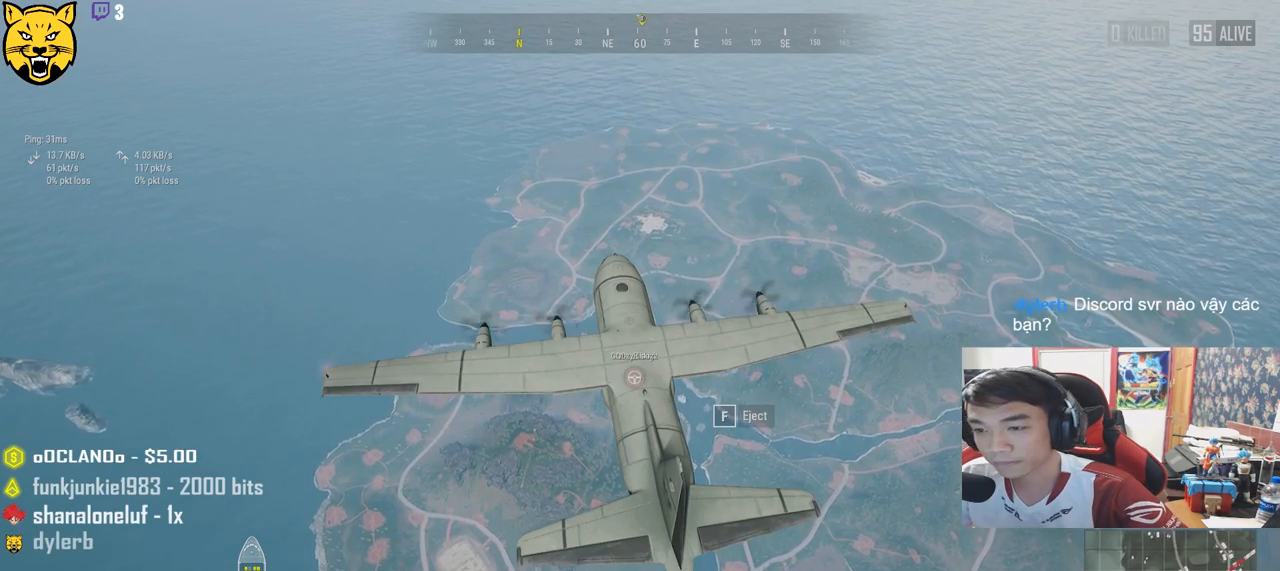
{"keys": [], "mouse": [], "events": []}
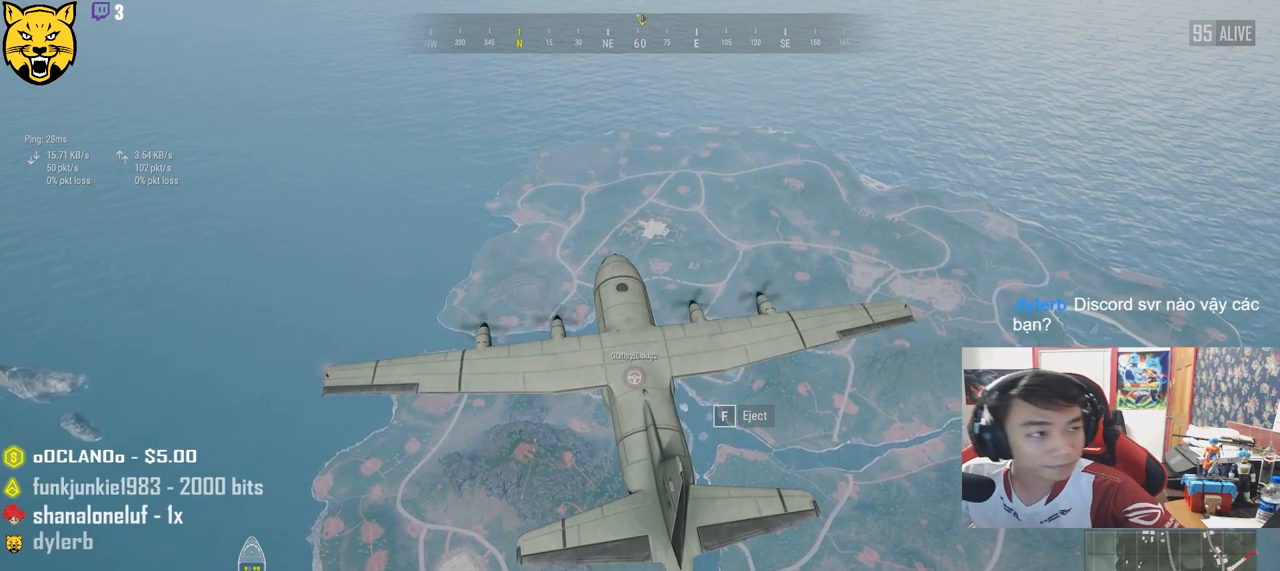
{"keys": [], "mouse": [], "events": []}
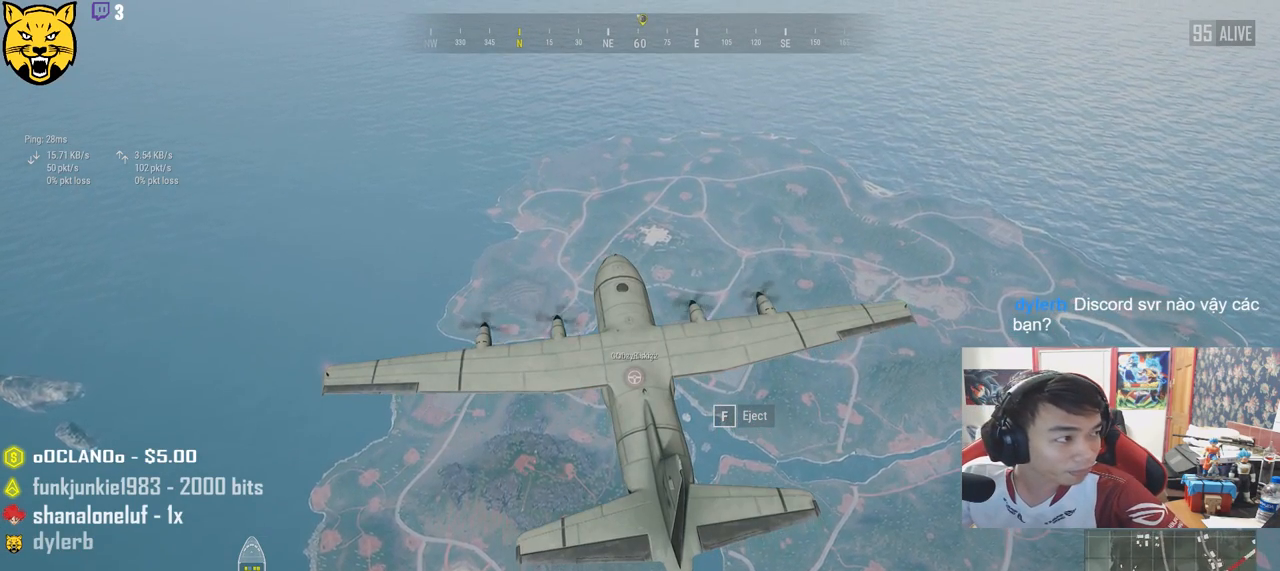
{"keys": [], "mouse": [], "events": []}
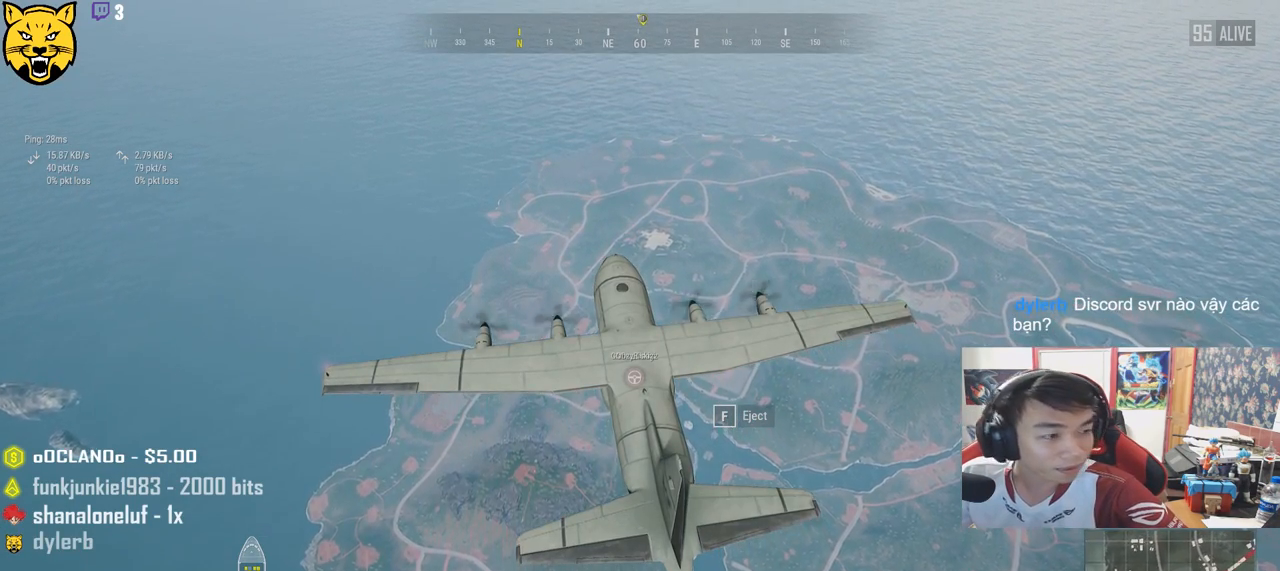
{"keys": [], "mouse": [], "events": []}
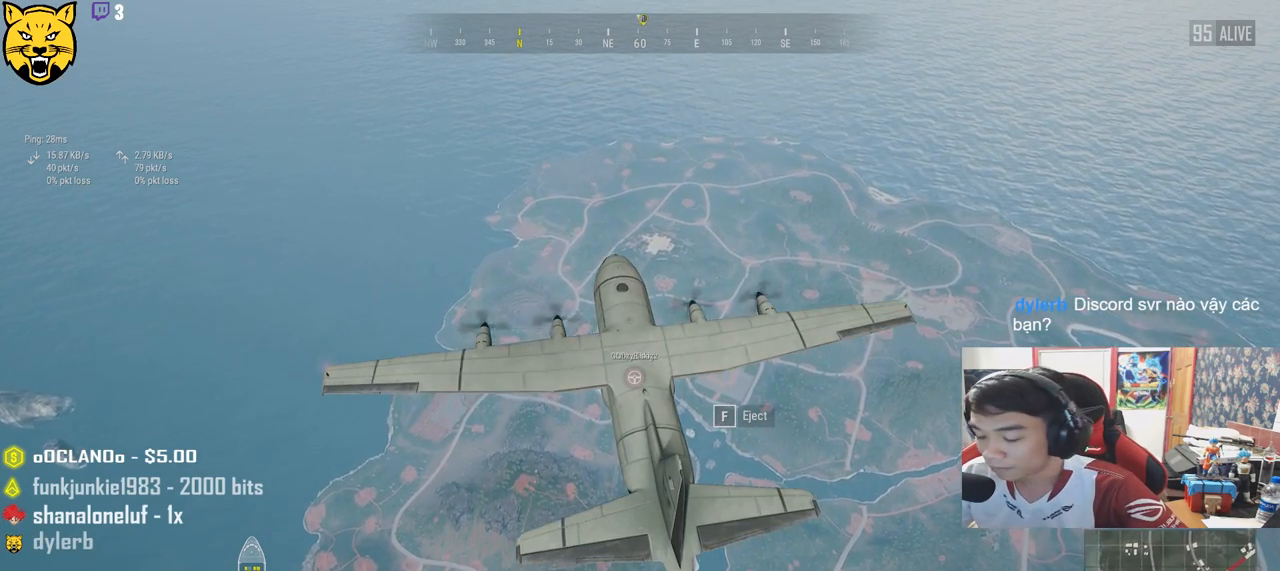
{"keys": [], "mouse": [], "events": [[33, "v", "down"], [250, "v", "up"]]}